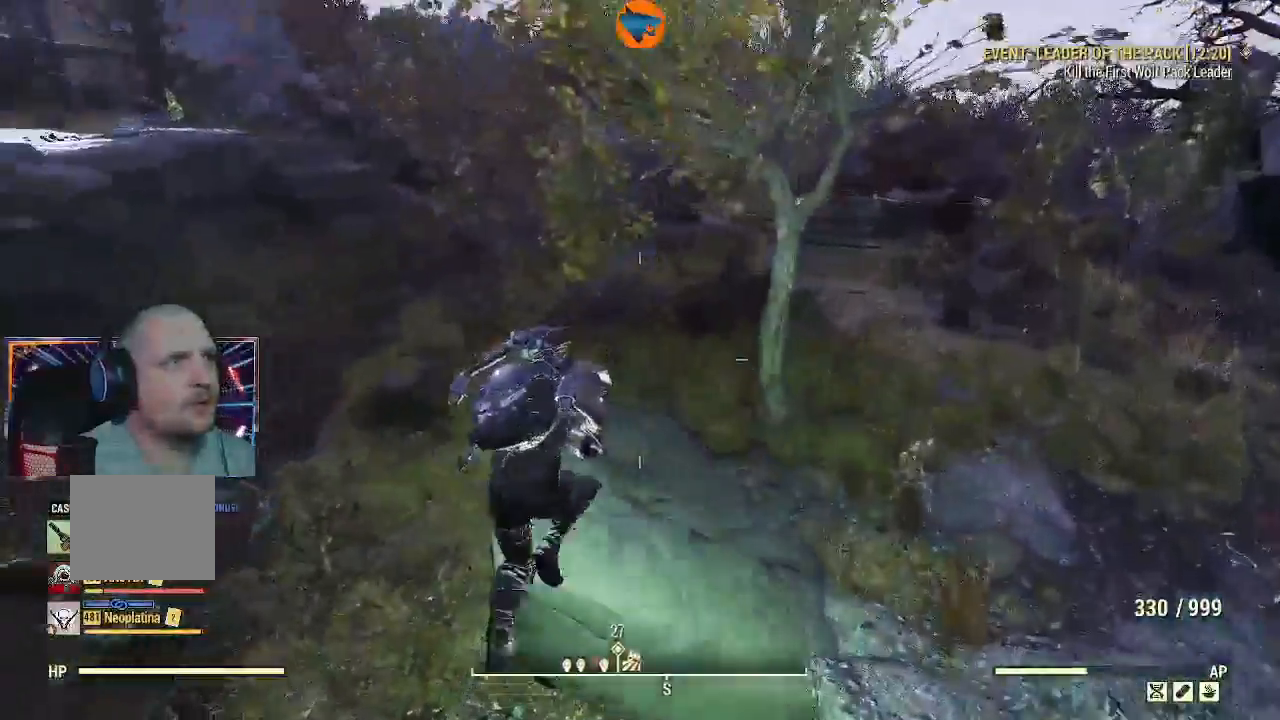
Gameplay with a controller (Xbox layout); each line is a JSON object with the inputs held at the frame after it. "events" lists button and stick changes between this image and that frame as [ms after this image, input, new state], when the widget could be followed in between. Not read: START.
{"buttons": ["R2"], "left_stick": "up", "right_stick": "left", "events": [[133, "R2", "down"], [133, "left_stick", "up"]]}
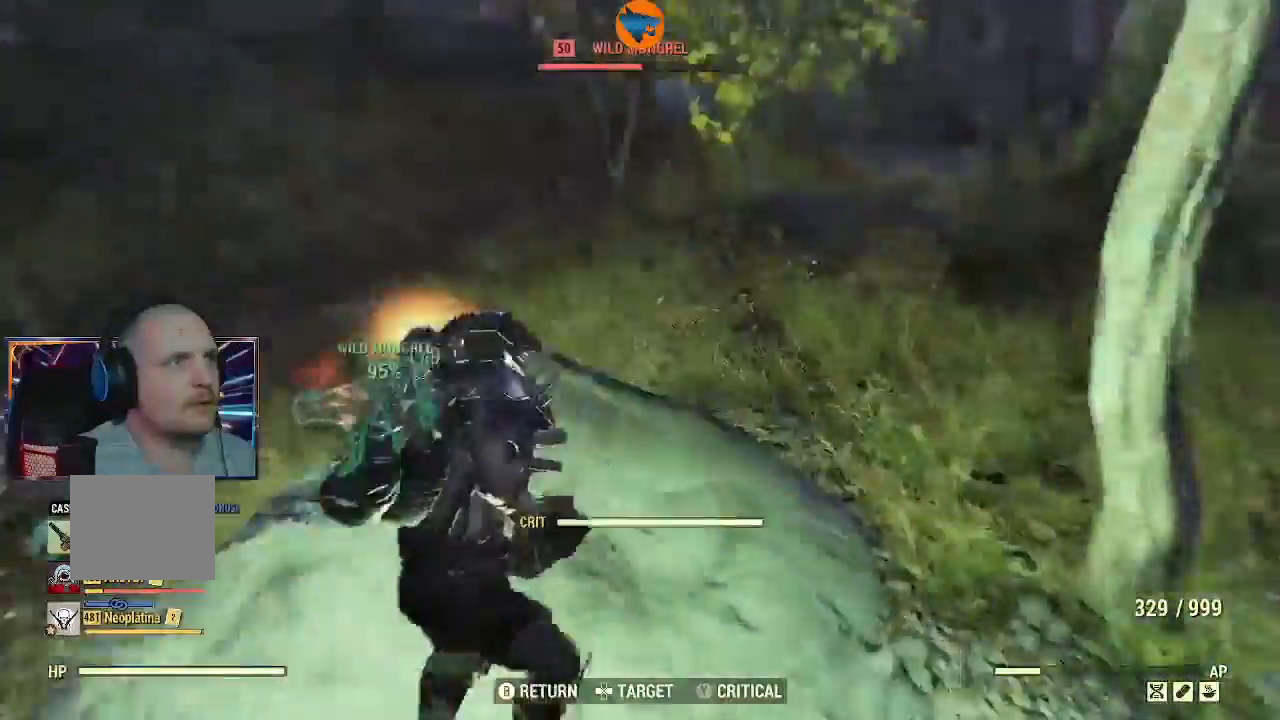
{"buttons": [], "left_stick": "up", "right_stick": "up-right", "events": [[200, "R2", "up"], [300, "right_stick", "up-right"]]}
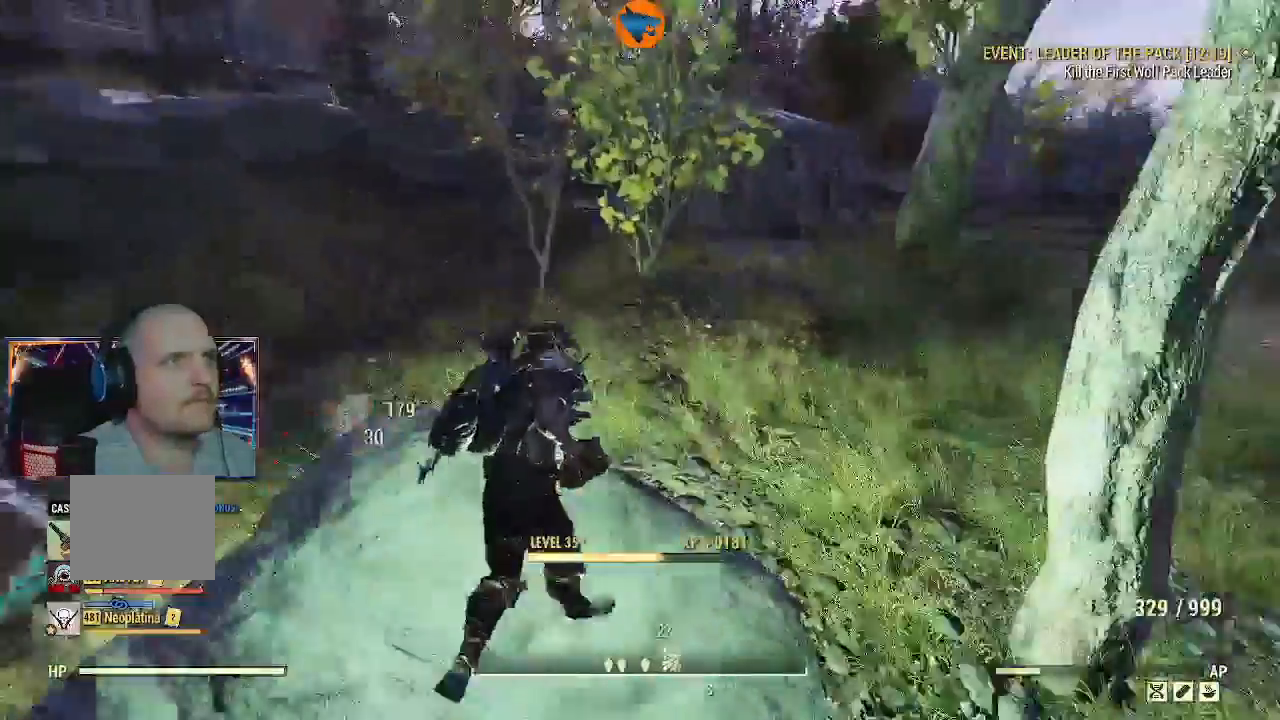
{"buttons": [], "left_stick": "up", "right_stick": "up-right"}
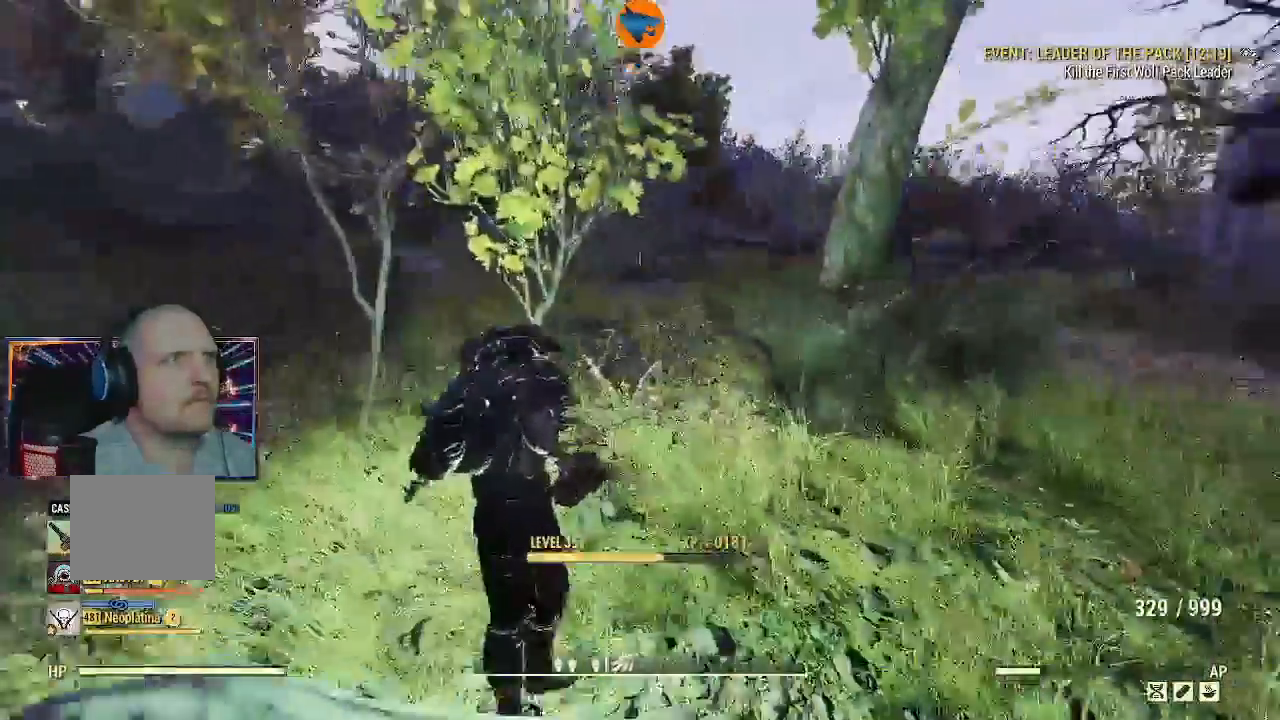
{"buttons": [], "left_stick": "up", "right_stick": "center", "events": [[33, "right_stick", "center"]]}